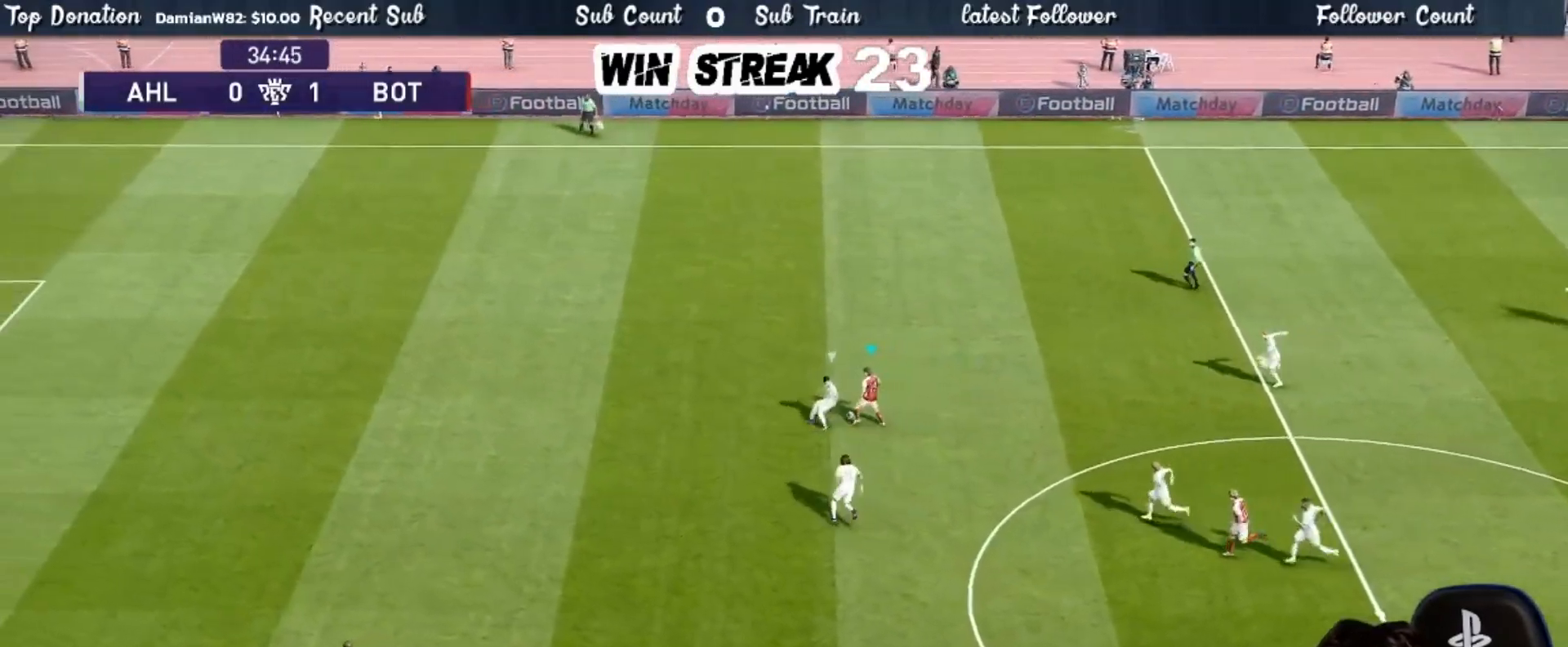
Gameplay with a controller (PlayStation layout); each line is a JSON object with the inputs held at the frame after it. "events" lists button and stick changes between this image and that frame as [ms after this image, input, new state], when the widget could be followed in between.
{"buttons": [], "left_stick": "up-left", "right_stick": "center", "events": [[50, "left_stick", "up-left"]]}
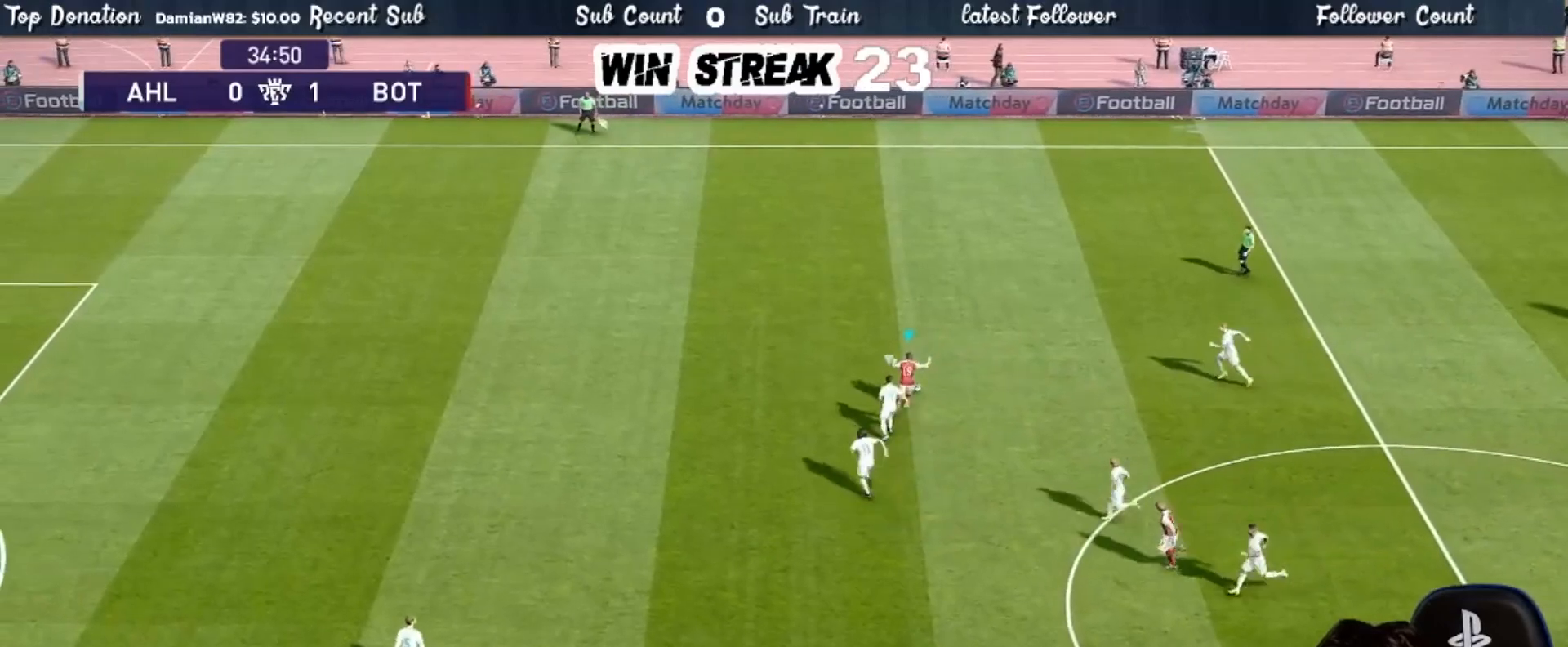
{"buttons": [], "left_stick": "up", "right_stick": "center", "events": [[483, "left_stick", "up"]]}
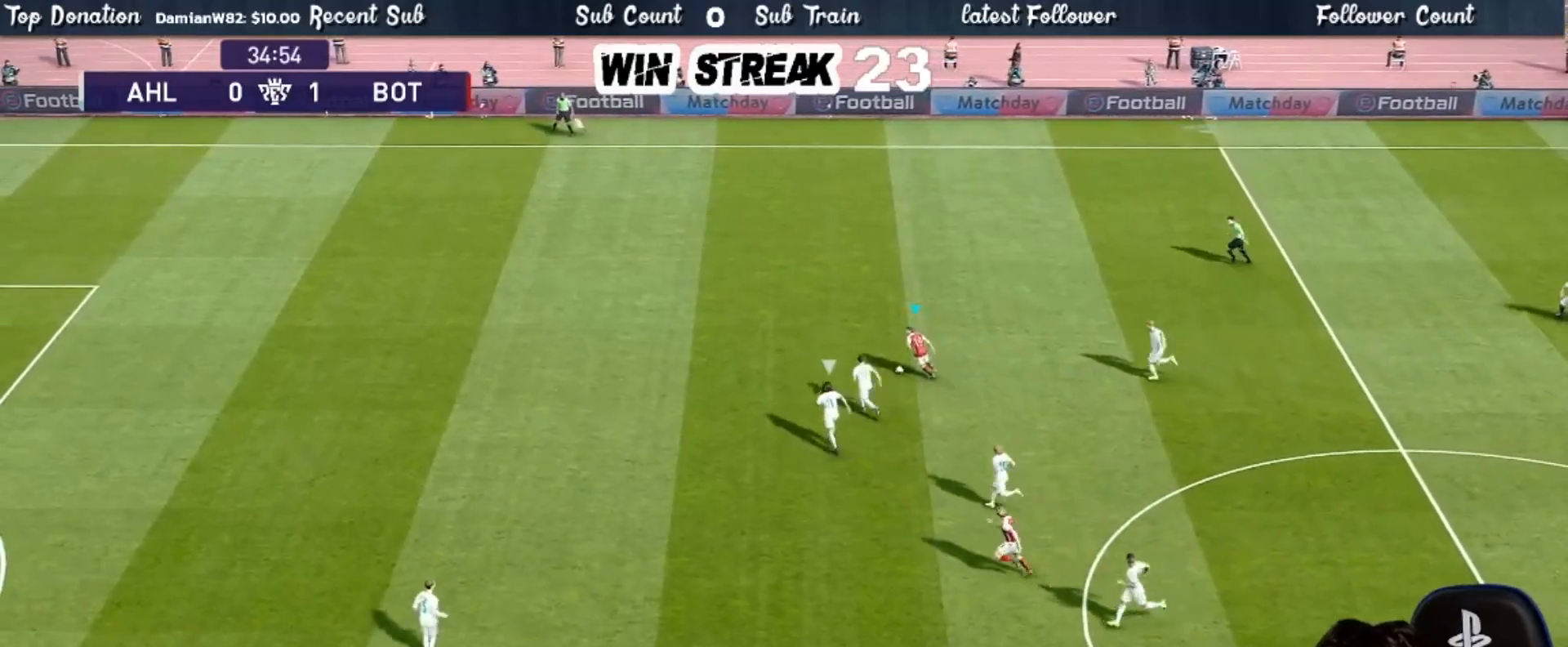
{"buttons": ["R2"], "left_stick": "down-right", "right_stick": "center", "events": [[50, "R2", "down"], [283, "R2", "up"], [350, "left_stick", "center"], [400, "left_stick", "down-right"], [483, "R2", "down"]]}
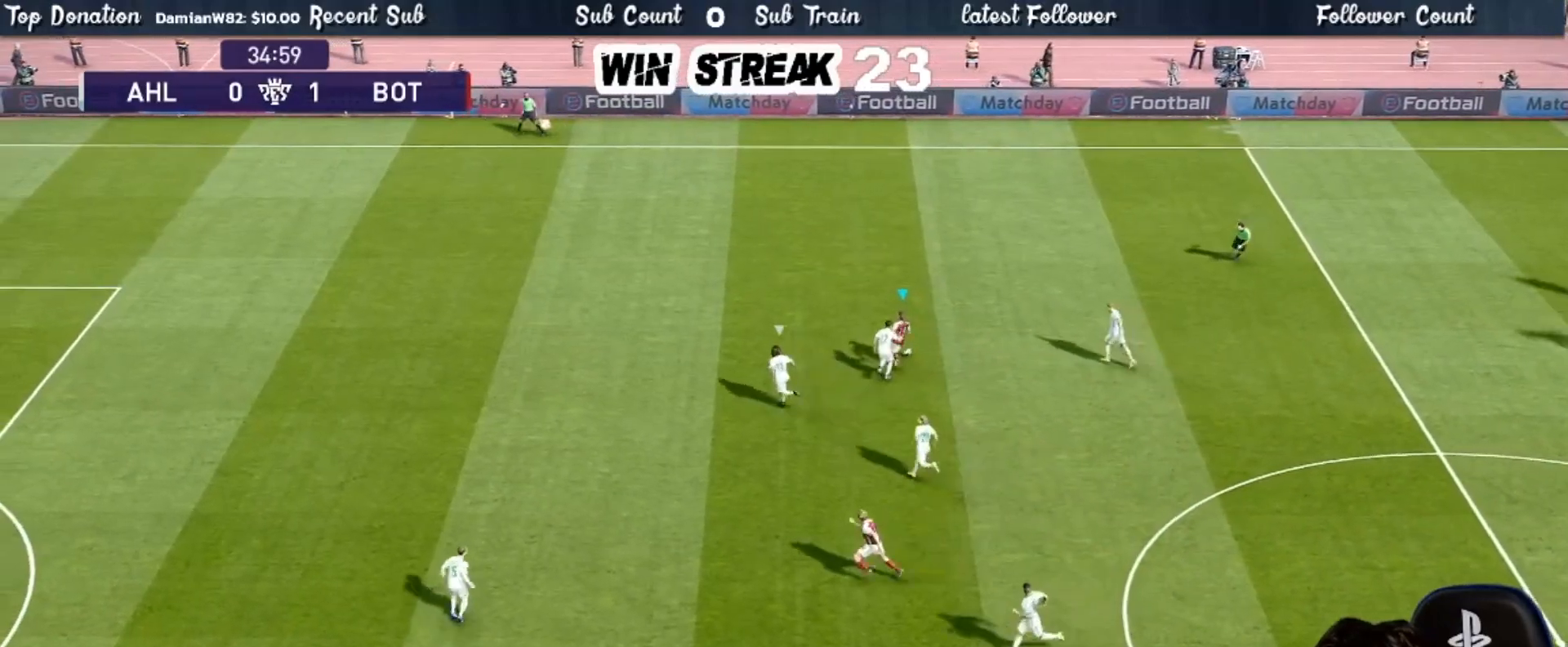
{"buttons": [], "left_stick": "down-right", "right_stick": "center", "events": [[67, "left_stick", "right"], [117, "R2", "up"], [217, "R2", "down"], [383, "R2", "up"], [400, "left_stick", "down-right"]]}
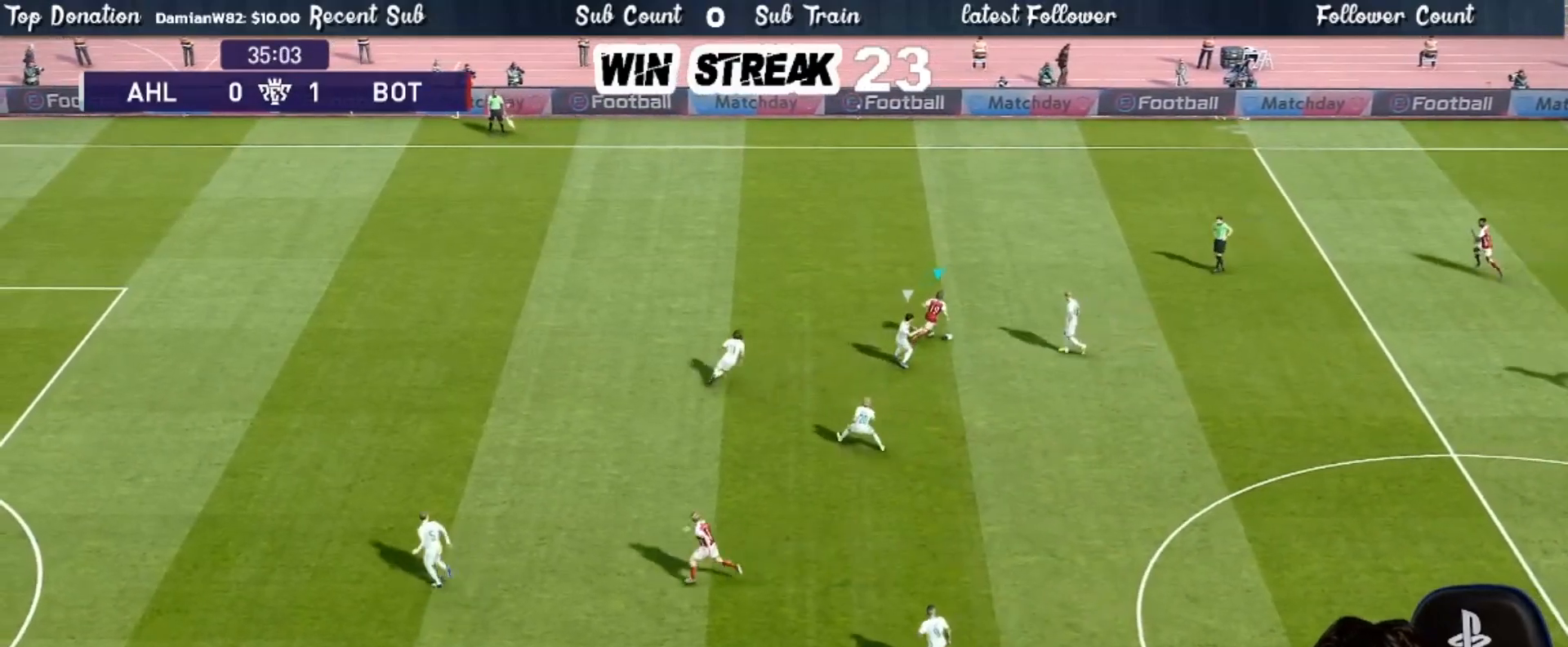
{"buttons": [], "left_stick": "center", "right_stick": "center", "events": [[117, "left_stick", "down"], [150, "CROSS", "down"], [217, "CROSS", "up"], [367, "left_stick", "center"]]}
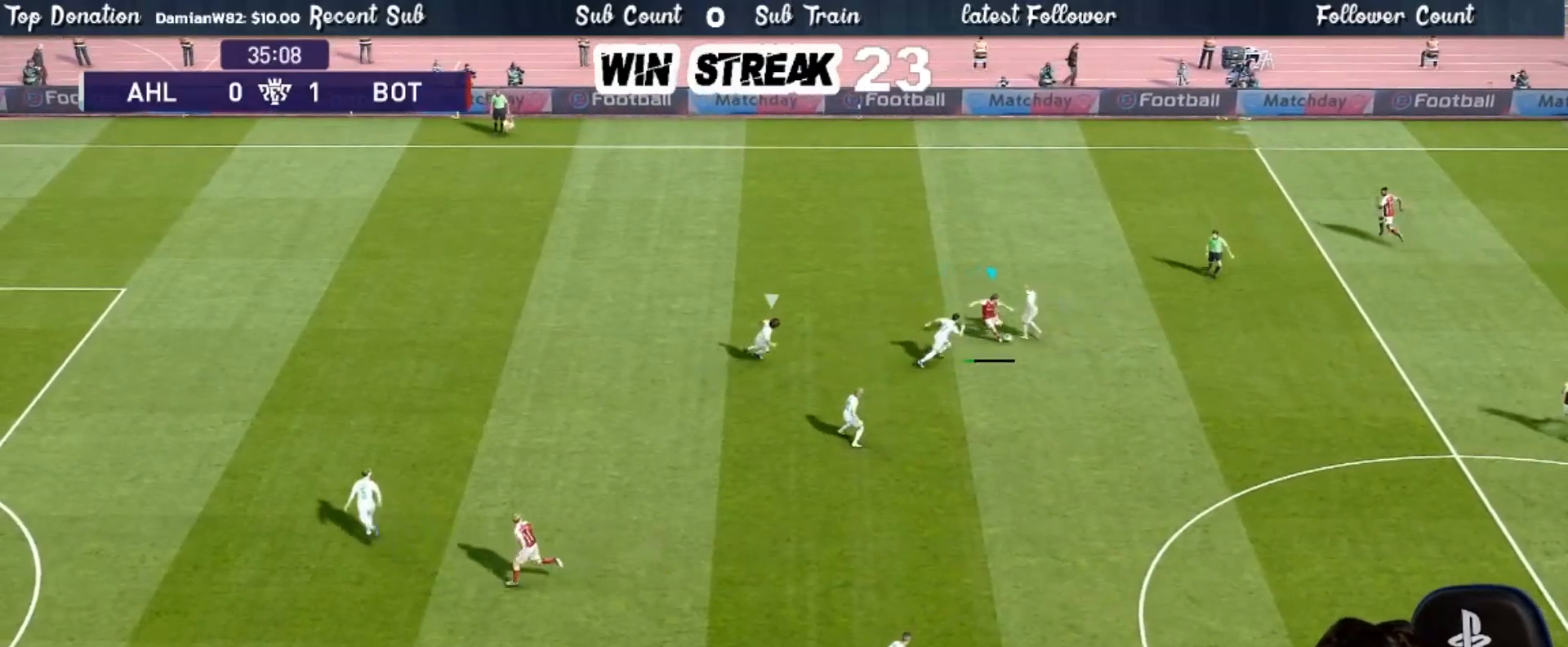
{"buttons": [], "left_stick": "center", "right_stick": "center", "events": []}
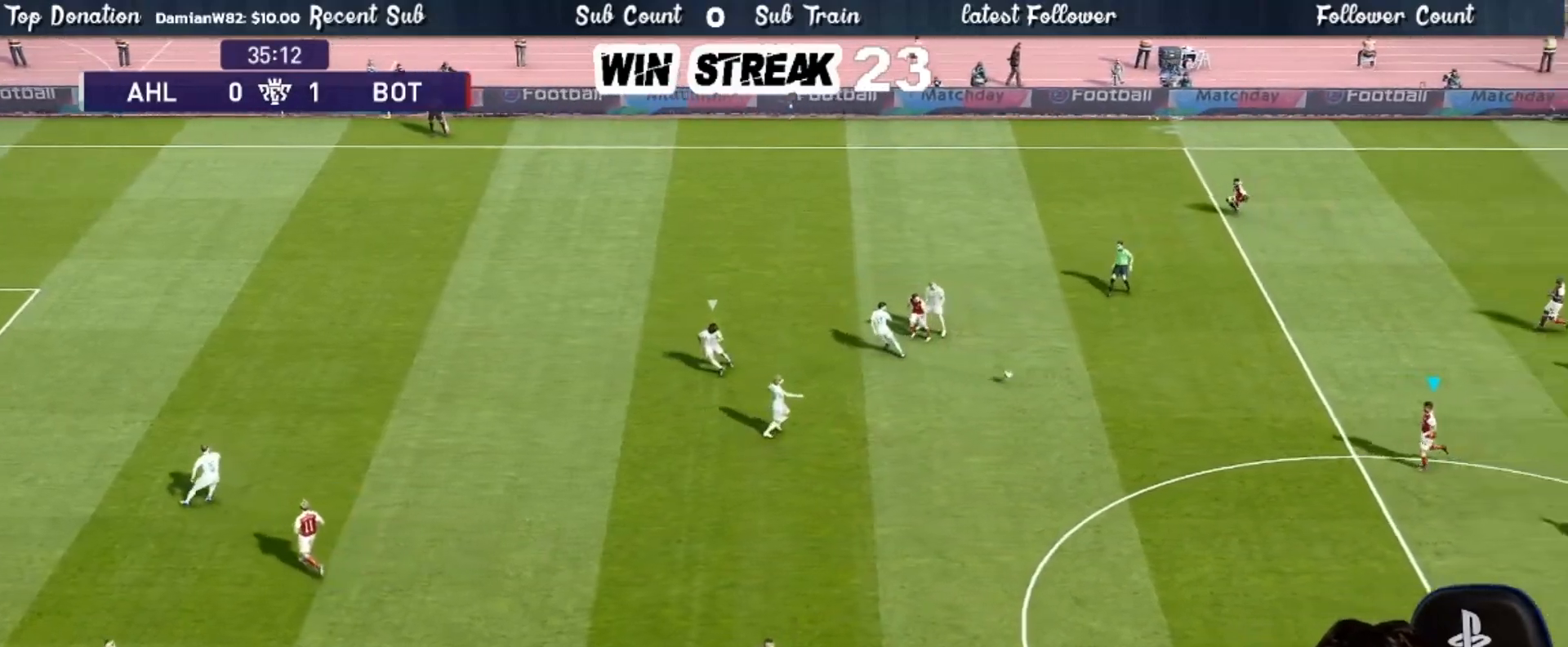
{"buttons": ["CROSS"], "left_stick": "left", "right_stick": "center", "events": [[183, "left_stick", "left"], [417, "CROSS", "down"]]}
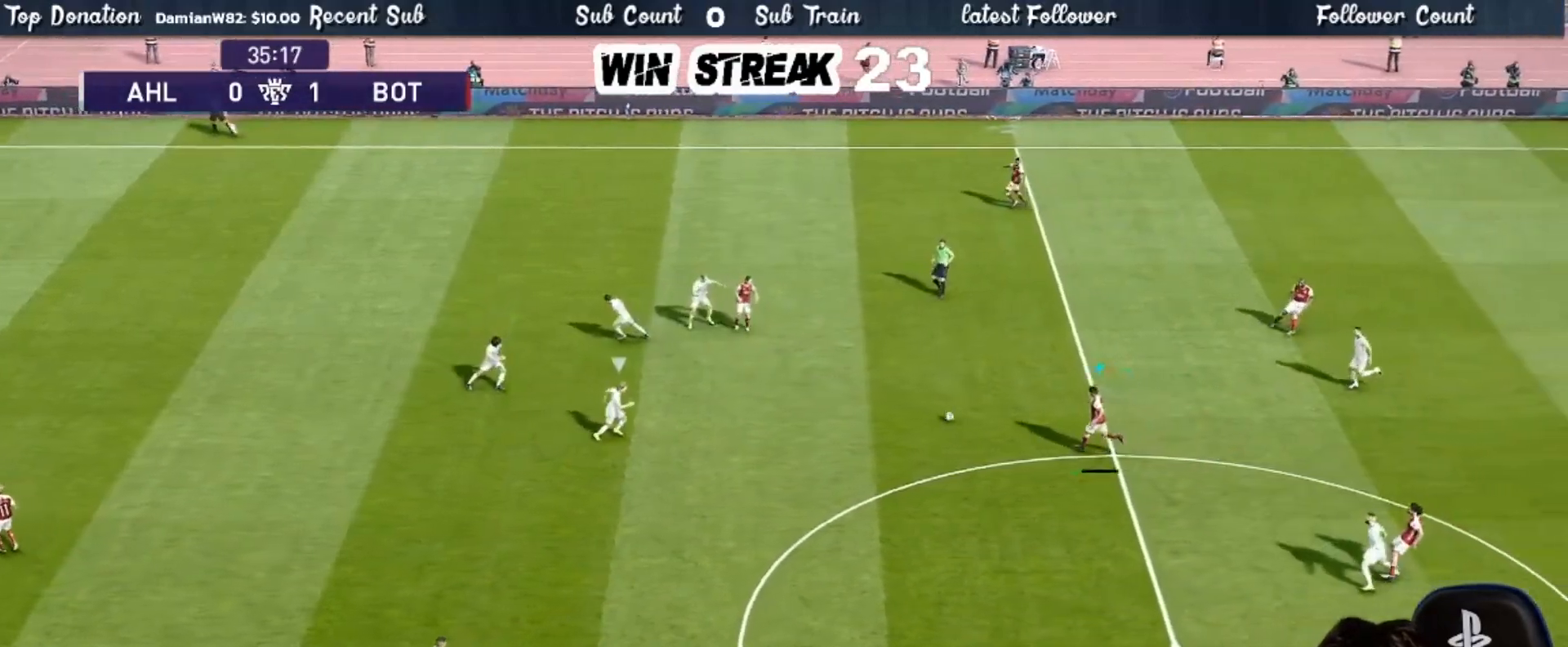
{"buttons": [], "left_stick": "left", "right_stick": "center", "events": [[217, "CROSS", "up"]]}
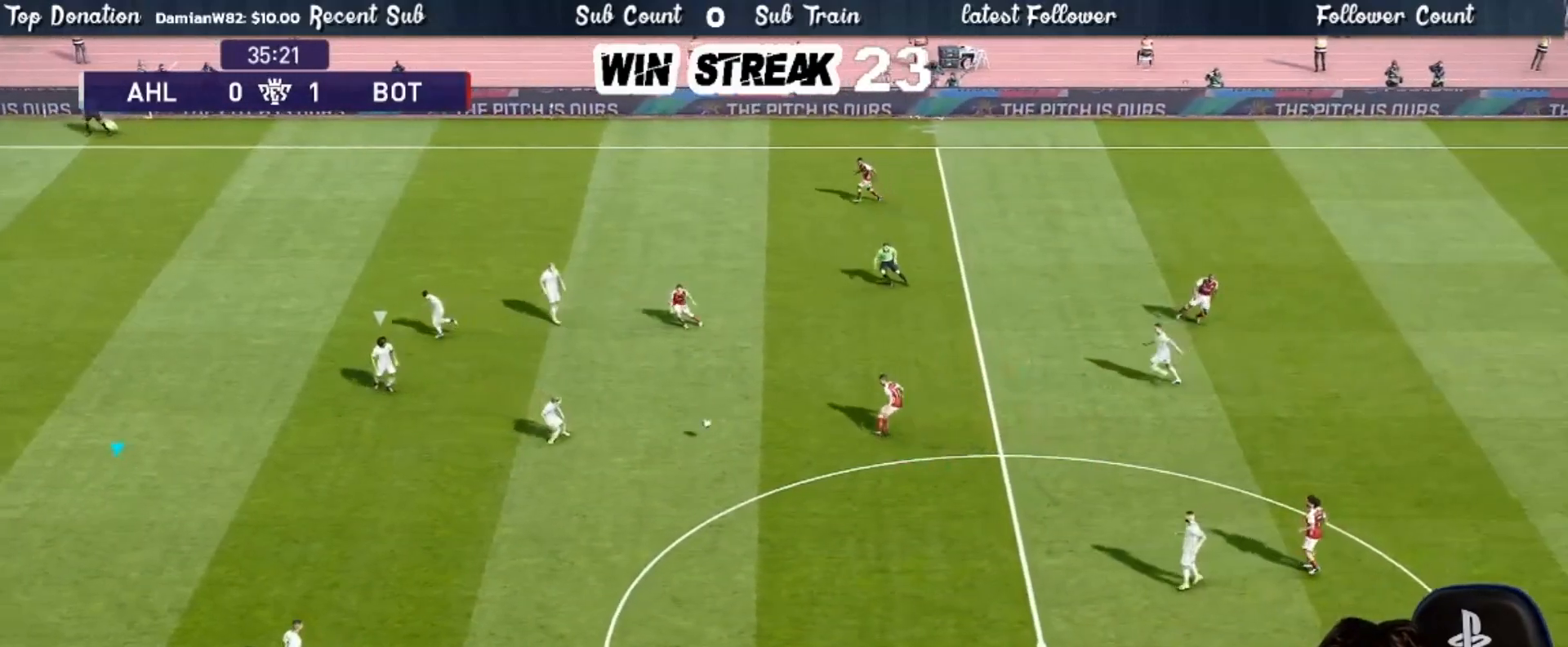
{"buttons": [], "left_stick": "center", "right_stick": "center", "events": [[200, "left_stick", "center"]]}
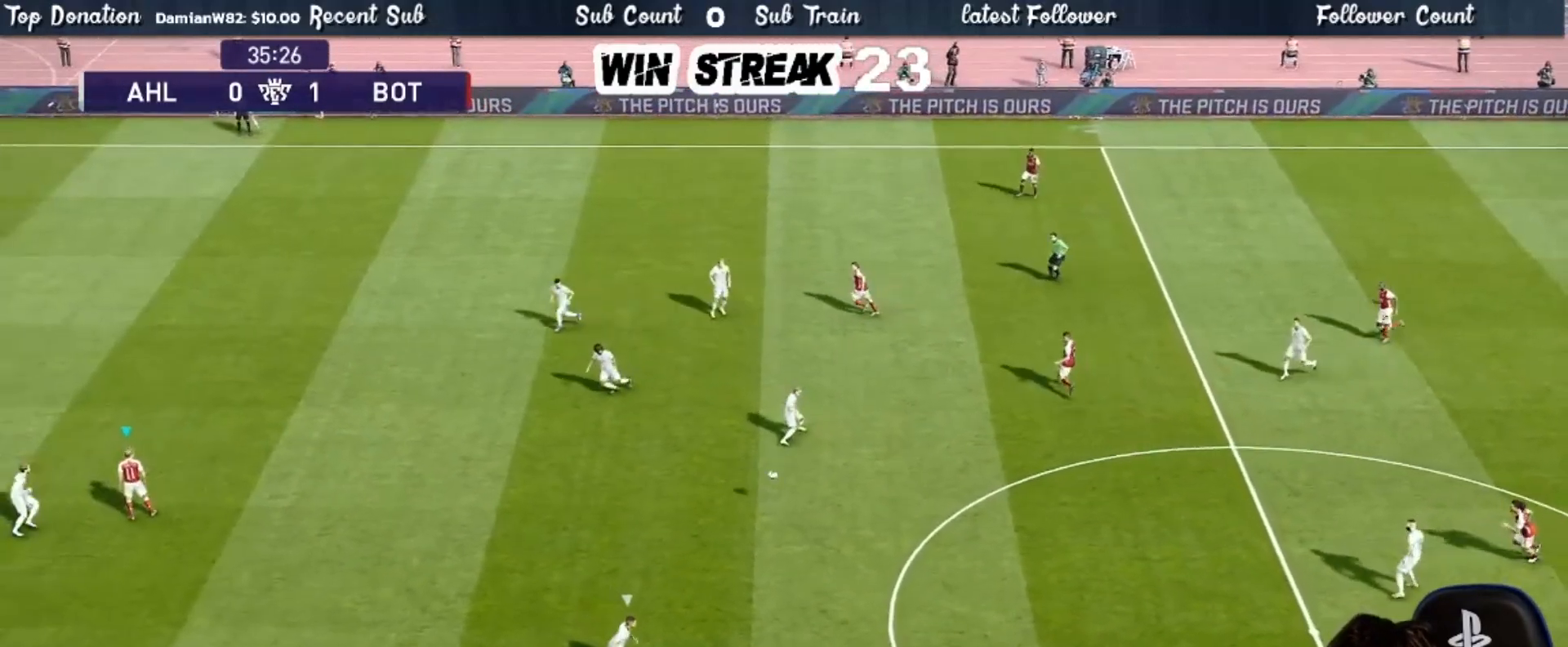
{"buttons": ["R1"], "left_stick": "up-right", "right_stick": "center", "events": [[317, "L1", "down"], [317, "R1", "down"], [317, "left_stick", "up"], [450, "L1", "up"], [500, "left_stick", "up-right"]]}
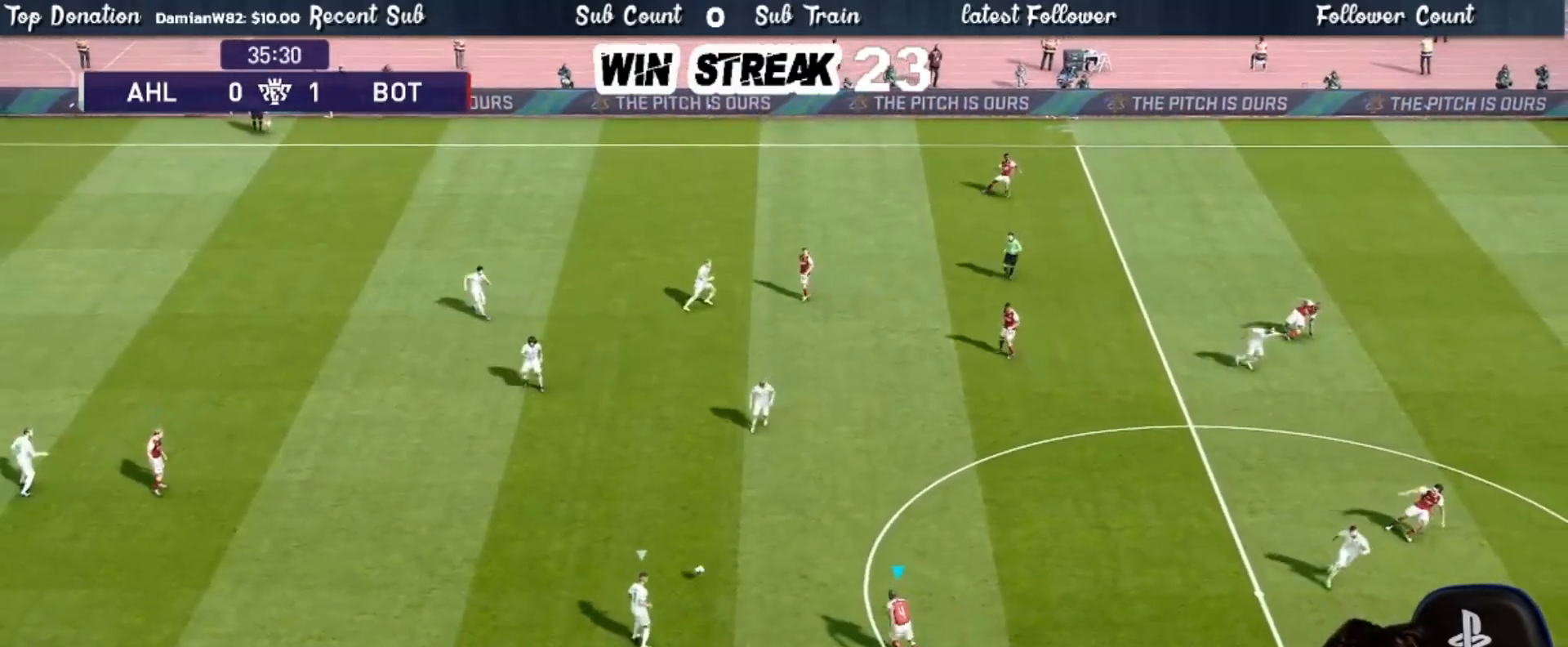
{"buttons": ["CROSS", "SQUARE", "R1"], "left_stick": "center", "right_stick": "center", "events": [[133, "SQUARE", "down"], [233, "CROSS", "down"], [367, "left_stick", "center"]]}
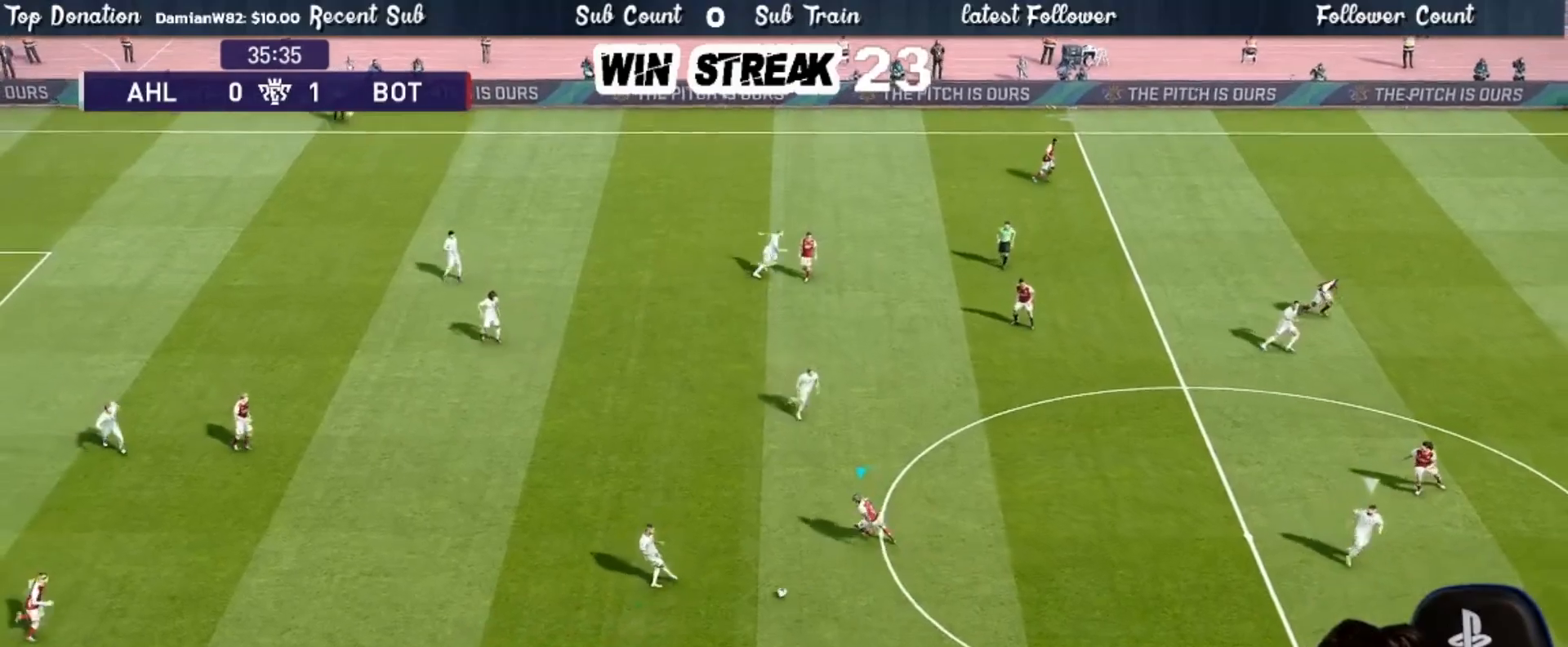
{"buttons": ["CROSS", "SQUARE", "R1"], "left_stick": "down-left", "right_stick": "center", "events": [[150, "L1", "down"], [200, "left_stick", "left"], [267, "left_stick", "down-left"], [300, "L1", "up"]]}
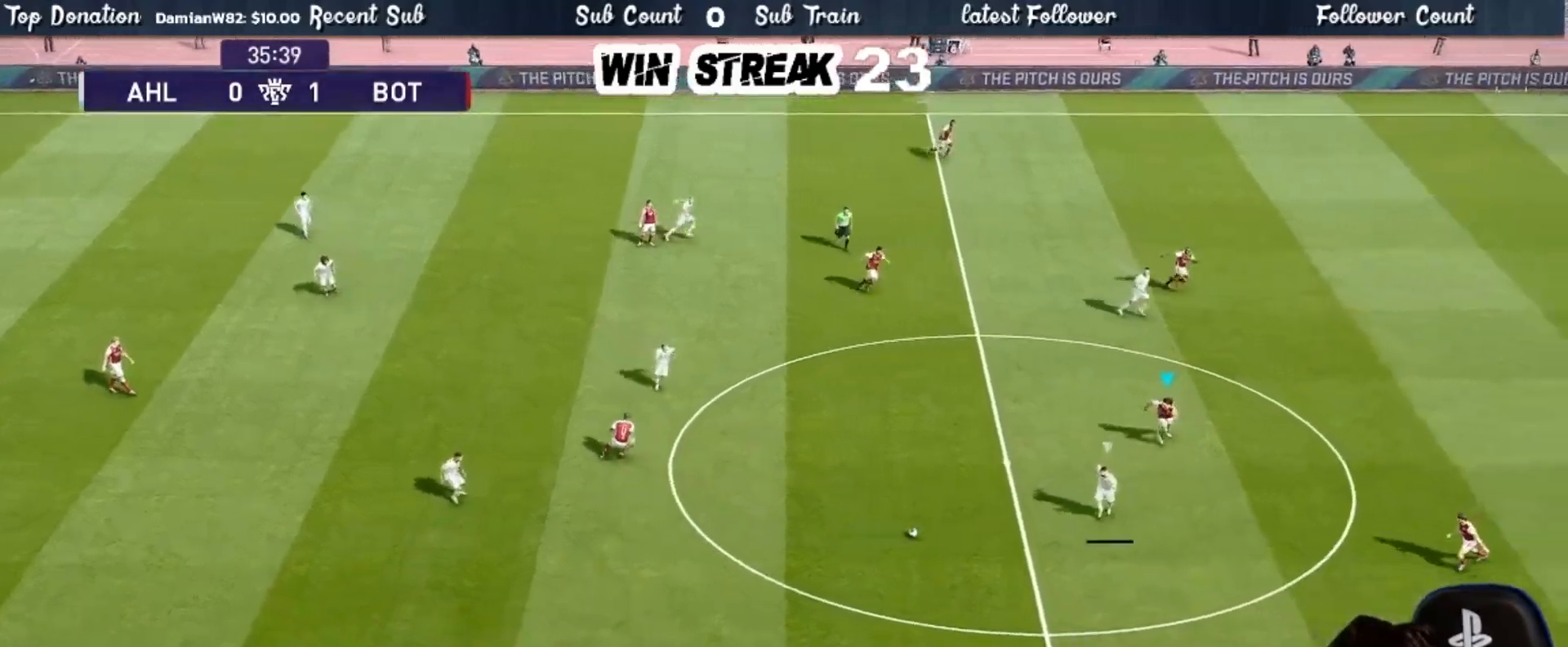
{"buttons": ["SQUARE", "R1"], "left_stick": "down", "right_stick": "center", "events": [[417, "CROSS", "up"], [417, "left_stick", "down"]]}
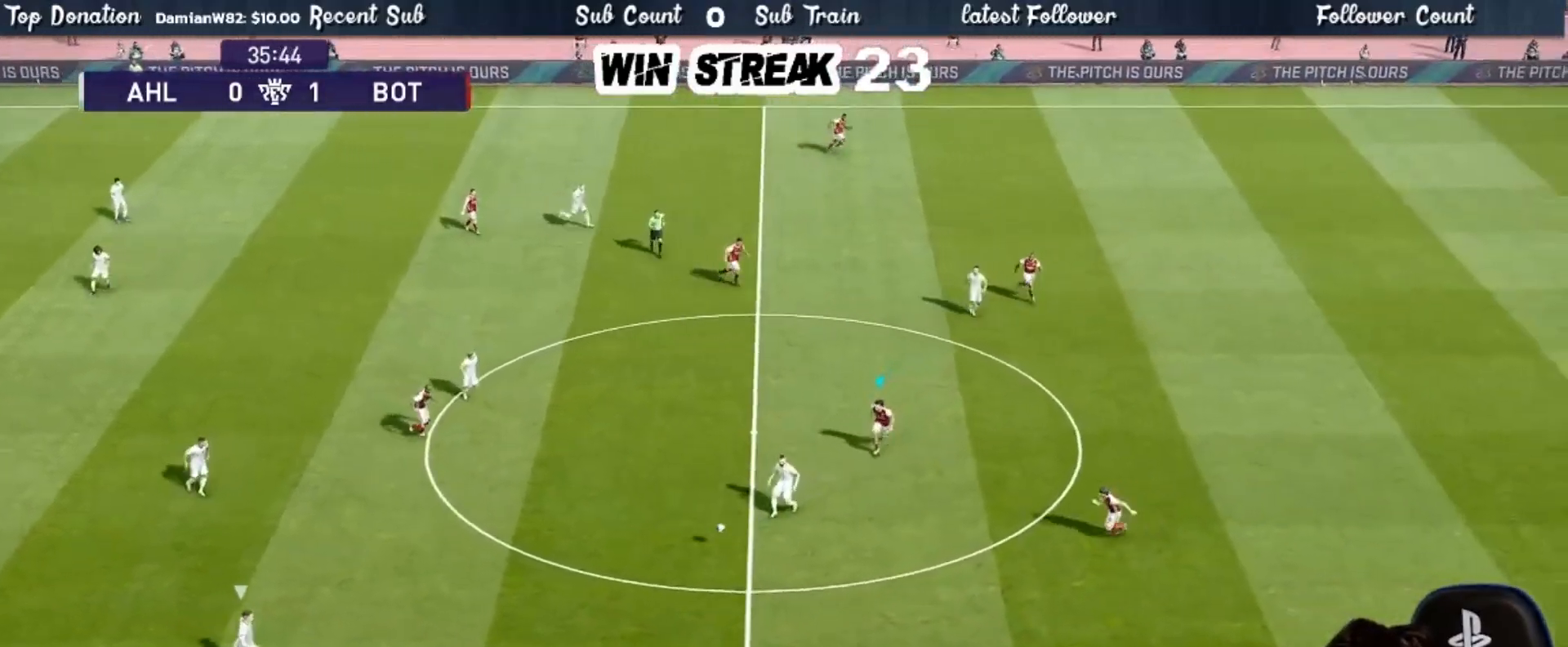
{"buttons": ["SQUARE", "R1"], "left_stick": "down-right", "right_stick": "center", "events": [[317, "left_stick", "down-right"]]}
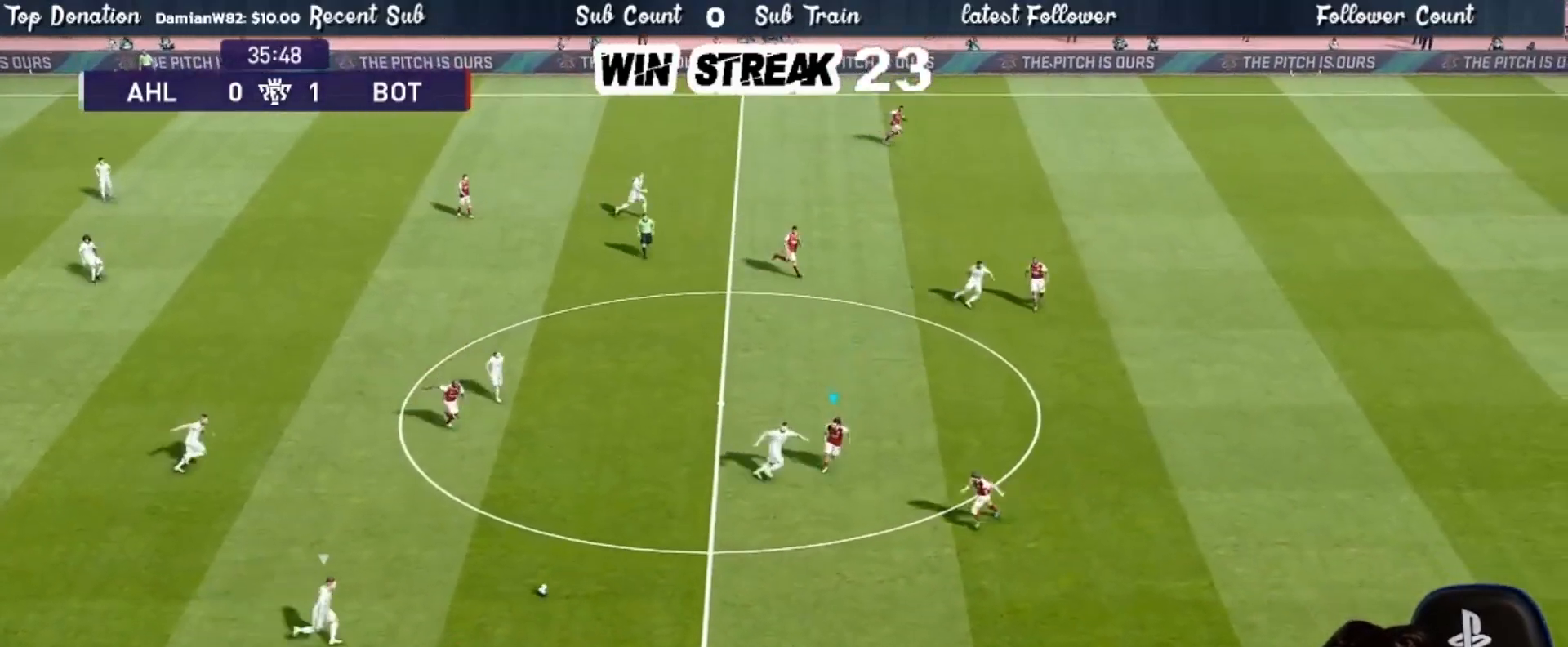
{"buttons": ["SQUARE", "R1"], "left_stick": "right", "right_stick": "center", "events": [[117, "left_stick", "right"]]}
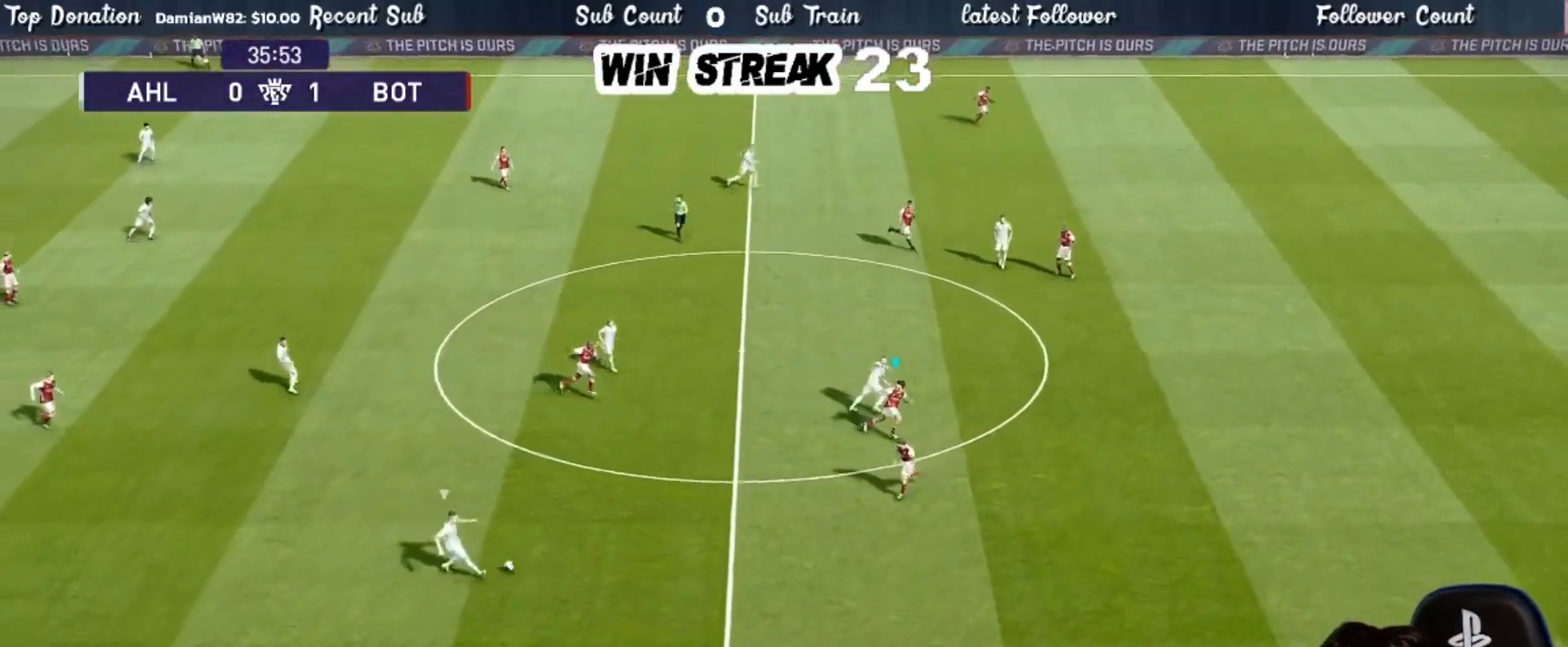
{"buttons": ["SQUARE", "R1"], "left_stick": "right", "right_stick": "center", "events": []}
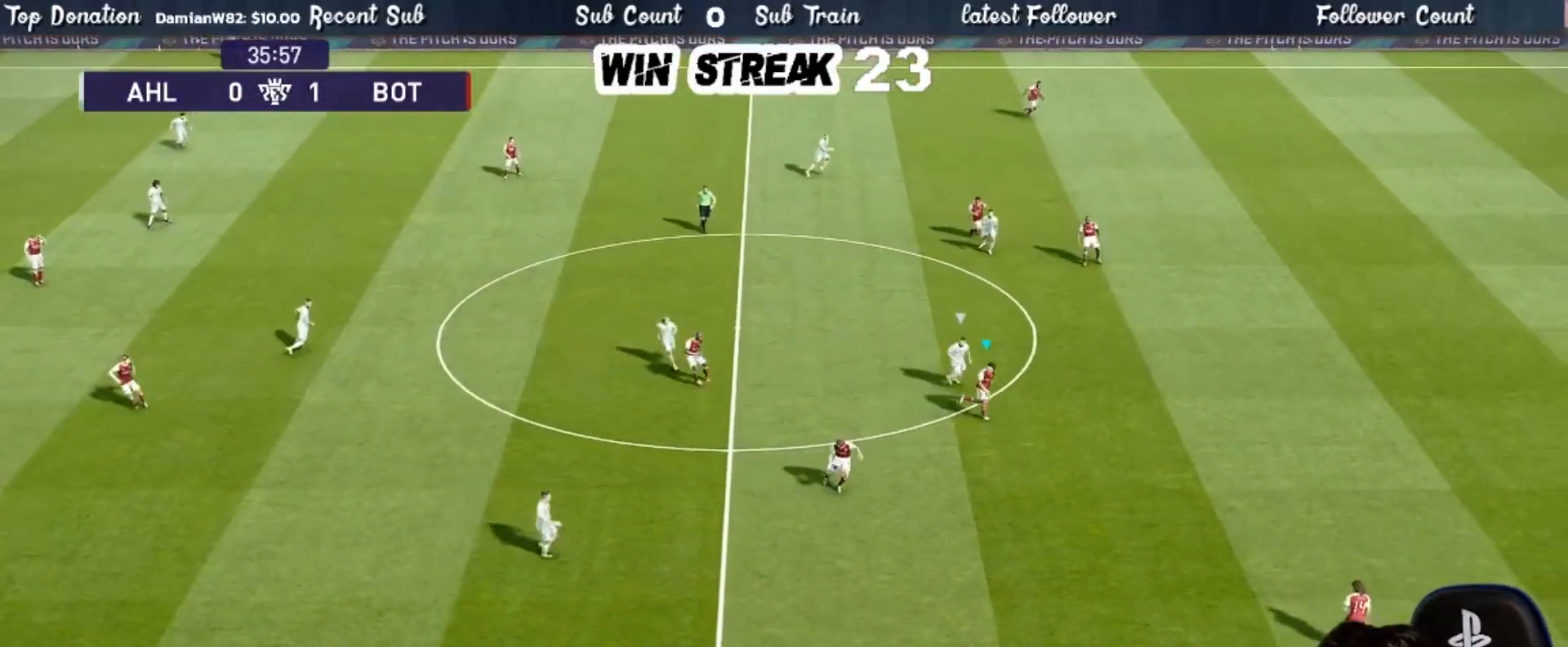
{"buttons": [], "left_stick": "center", "right_stick": "center", "events": [[267, "SQUARE", "up"], [300, "R1", "up"], [300, "left_stick", "up-right"], [483, "left_stick", "center"]]}
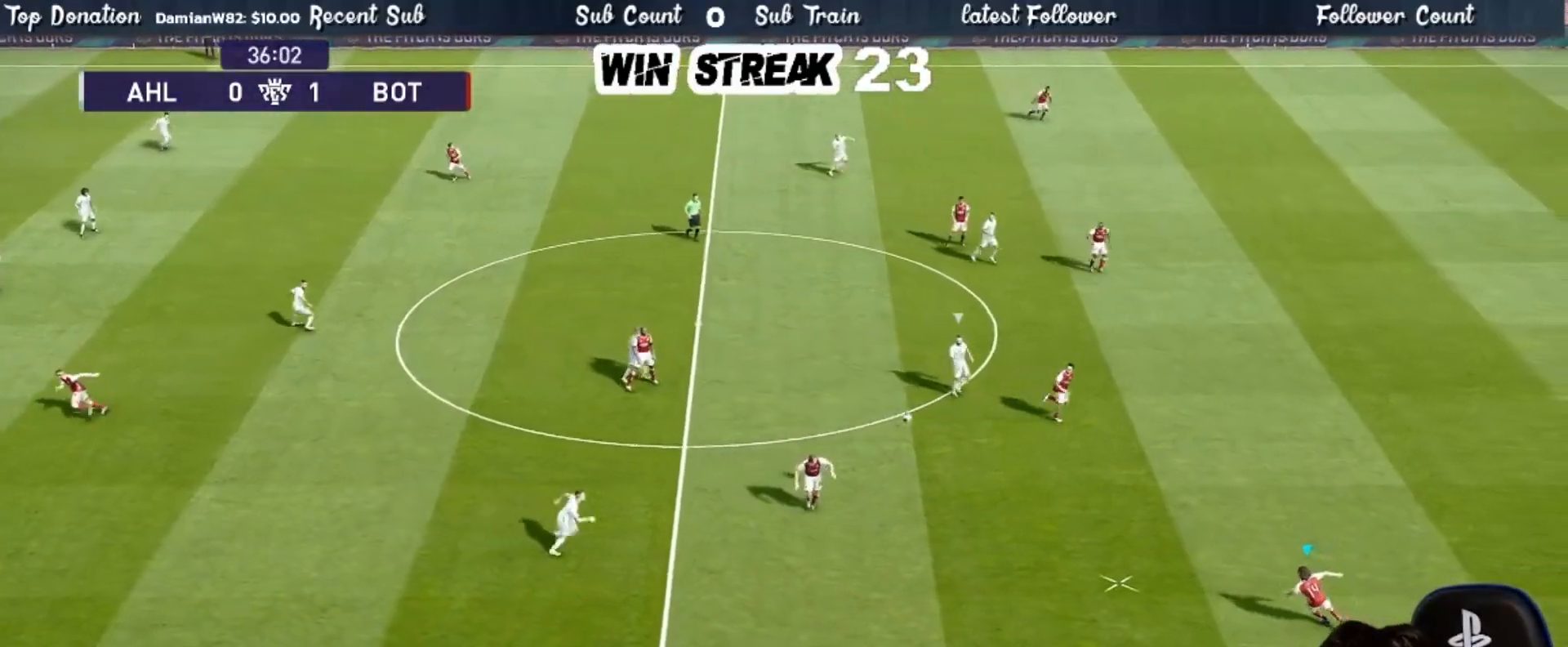
{"buttons": [], "left_stick": "center", "right_stick": "center", "events": []}
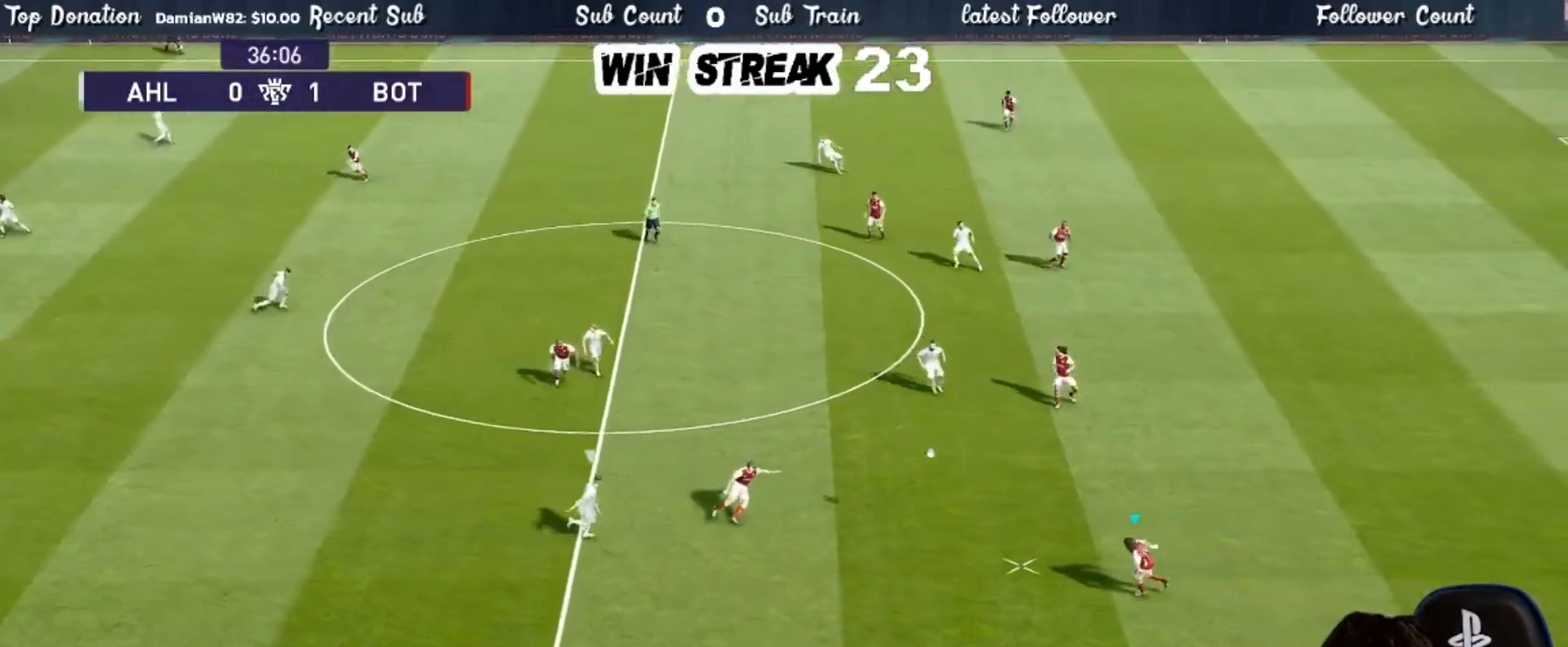
{"buttons": [], "left_stick": "center", "right_stick": "center", "events": [[50, "left_stick", "left"], [250, "left_stick", "center"]]}
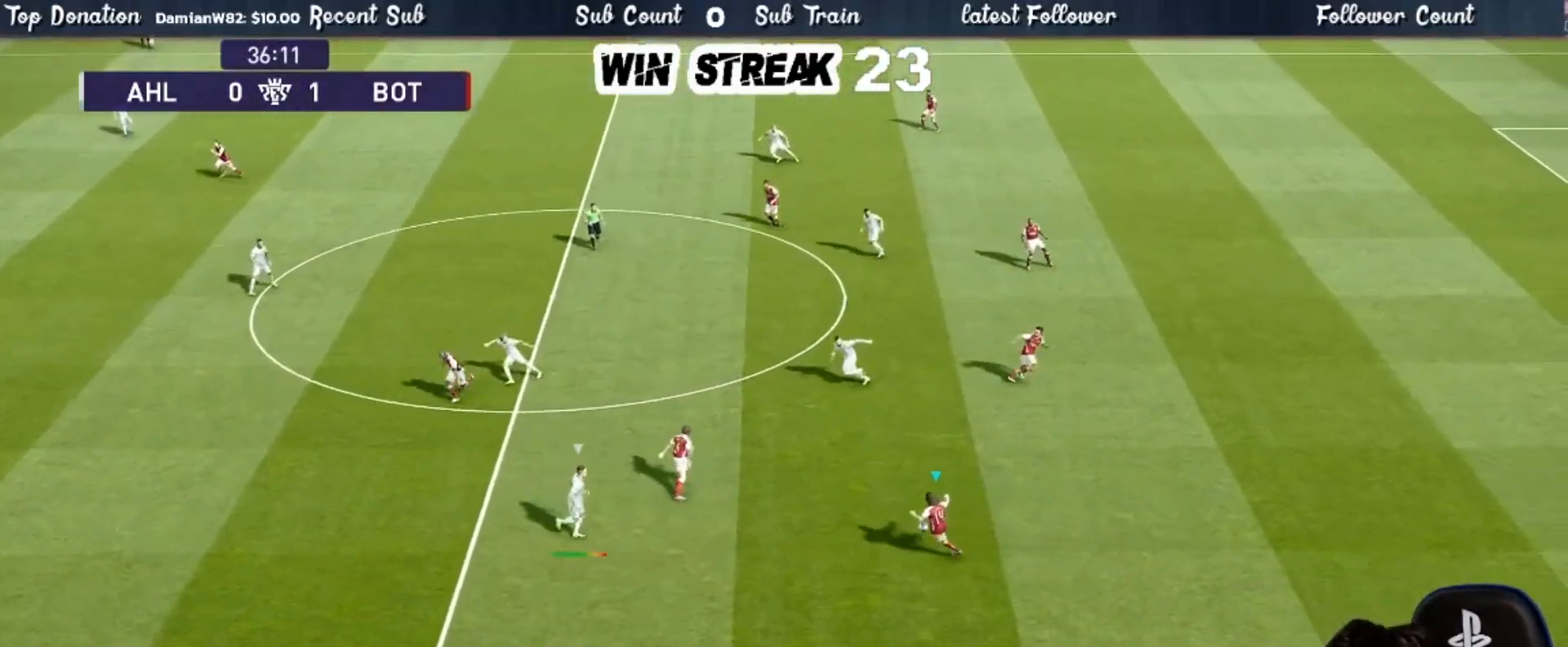
{"buttons": [], "left_stick": "center", "right_stick": "center", "events": [[283, "left_stick", "up-left"], [317, "CROSS", "down"], [417, "CROSS", "up"], [500, "left_stick", "center"]]}
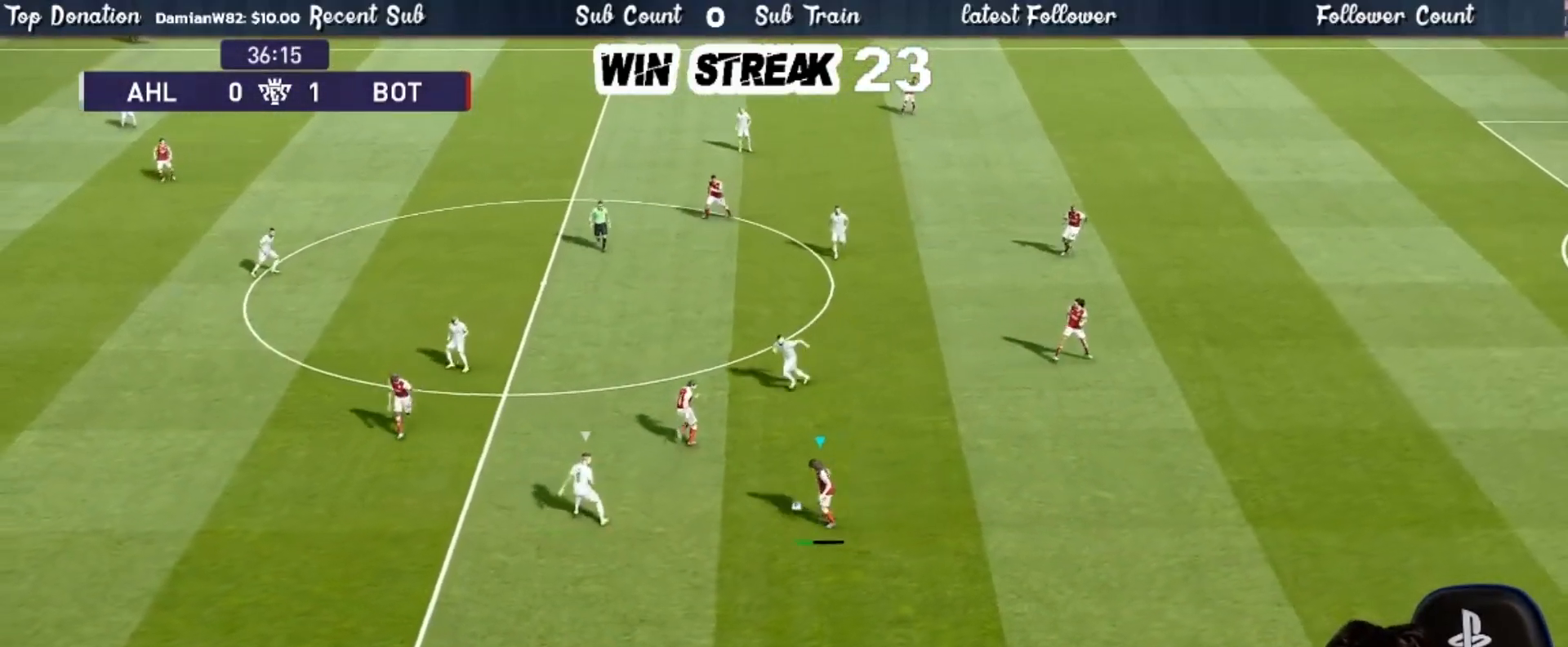
{"buttons": [], "left_stick": "center", "right_stick": "center", "events": []}
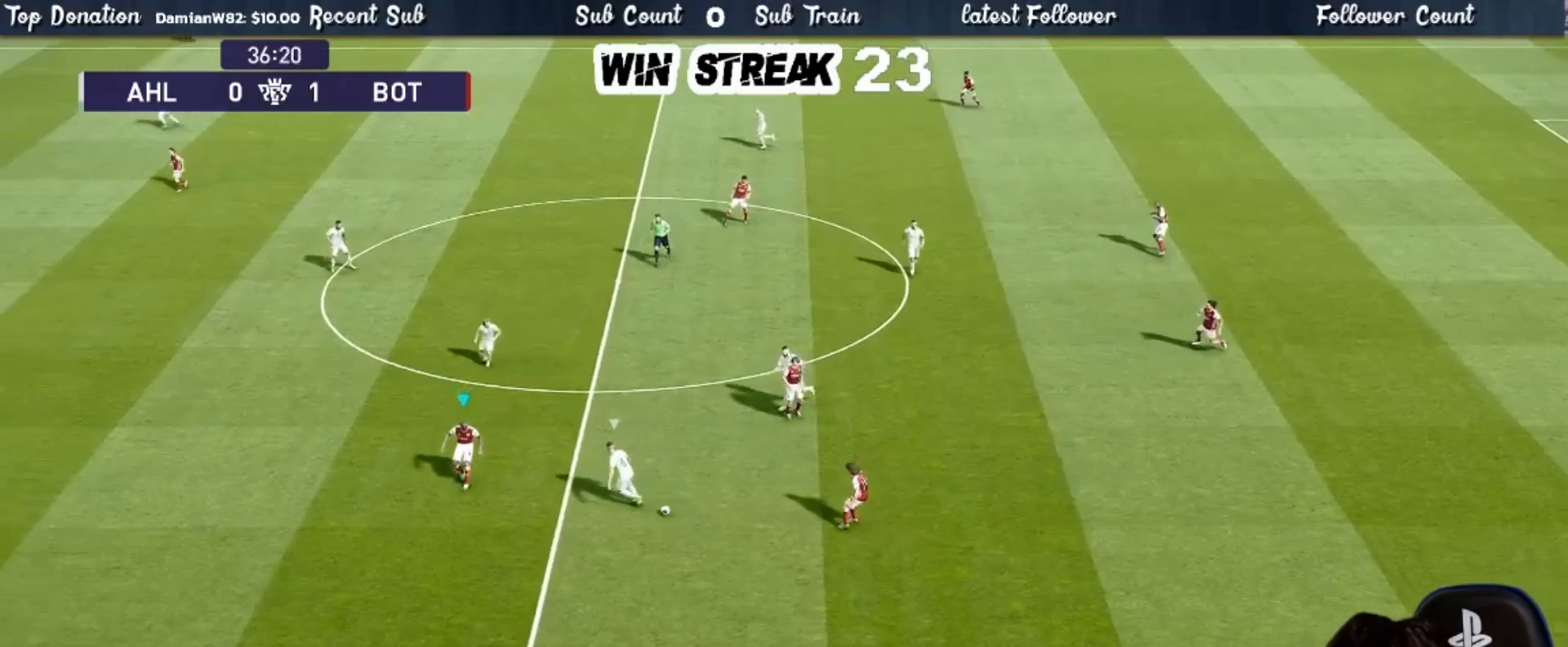
{"buttons": [], "left_stick": "center", "right_stick": "center", "events": []}
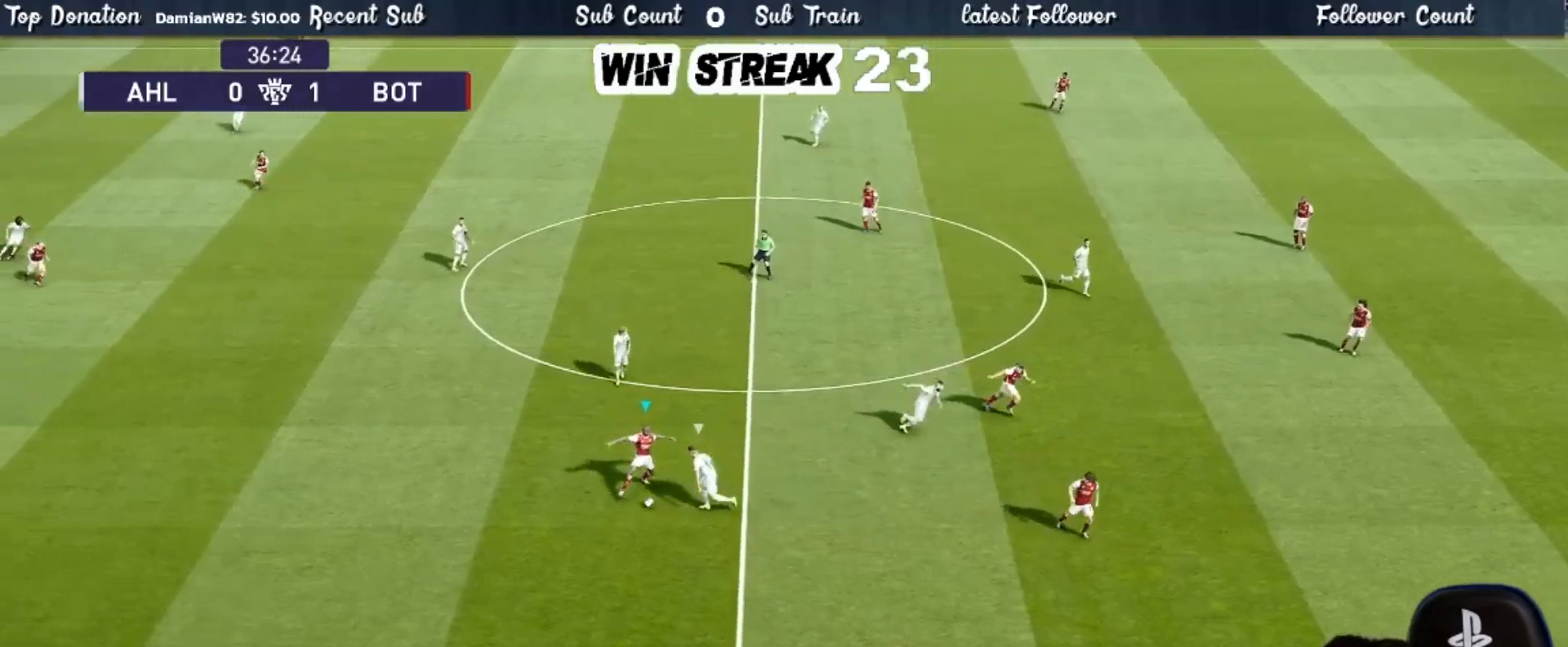
{"buttons": [], "left_stick": "left", "right_stick": "center", "events": [[50, "left_stick", "left"], [250, "R1", "down"], [350, "R1", "up"]]}
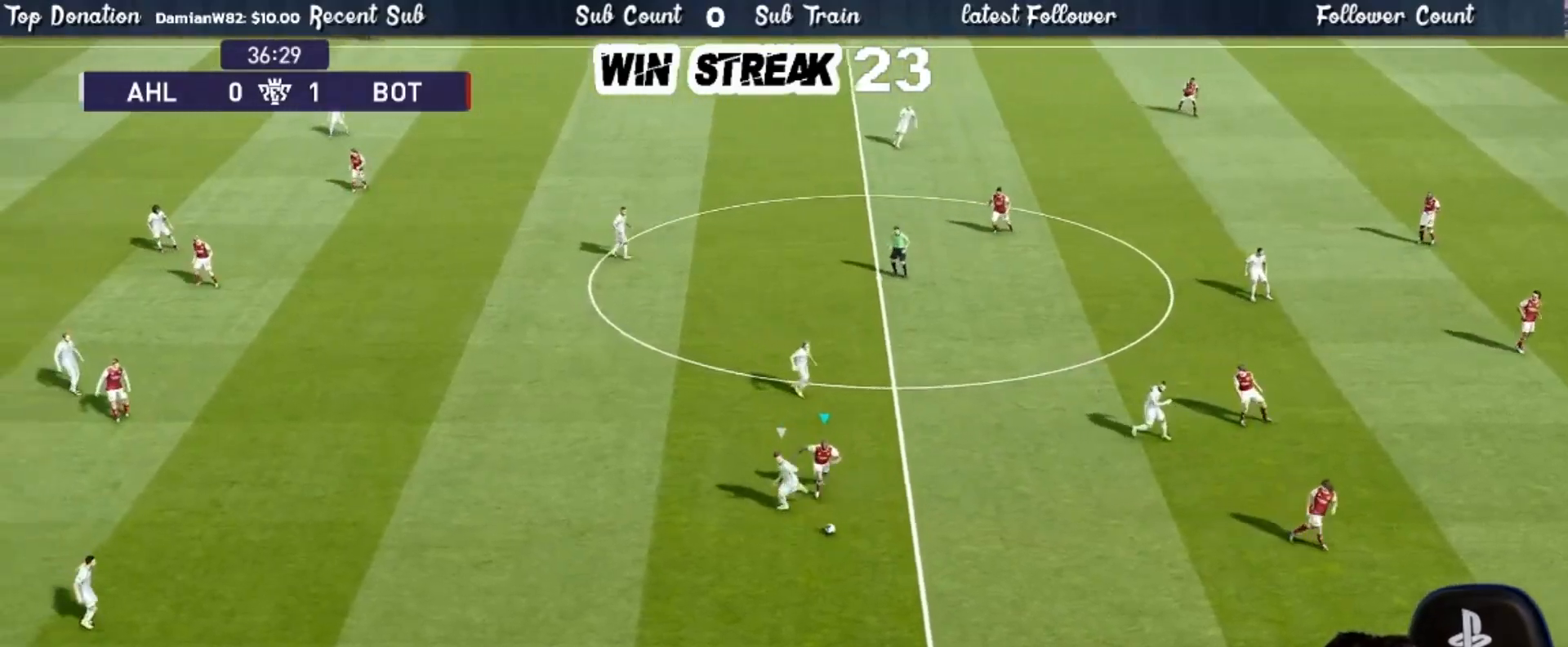
{"buttons": [], "left_stick": "down-left", "right_stick": "center", "events": [[17, "left_stick", "down-left"]]}
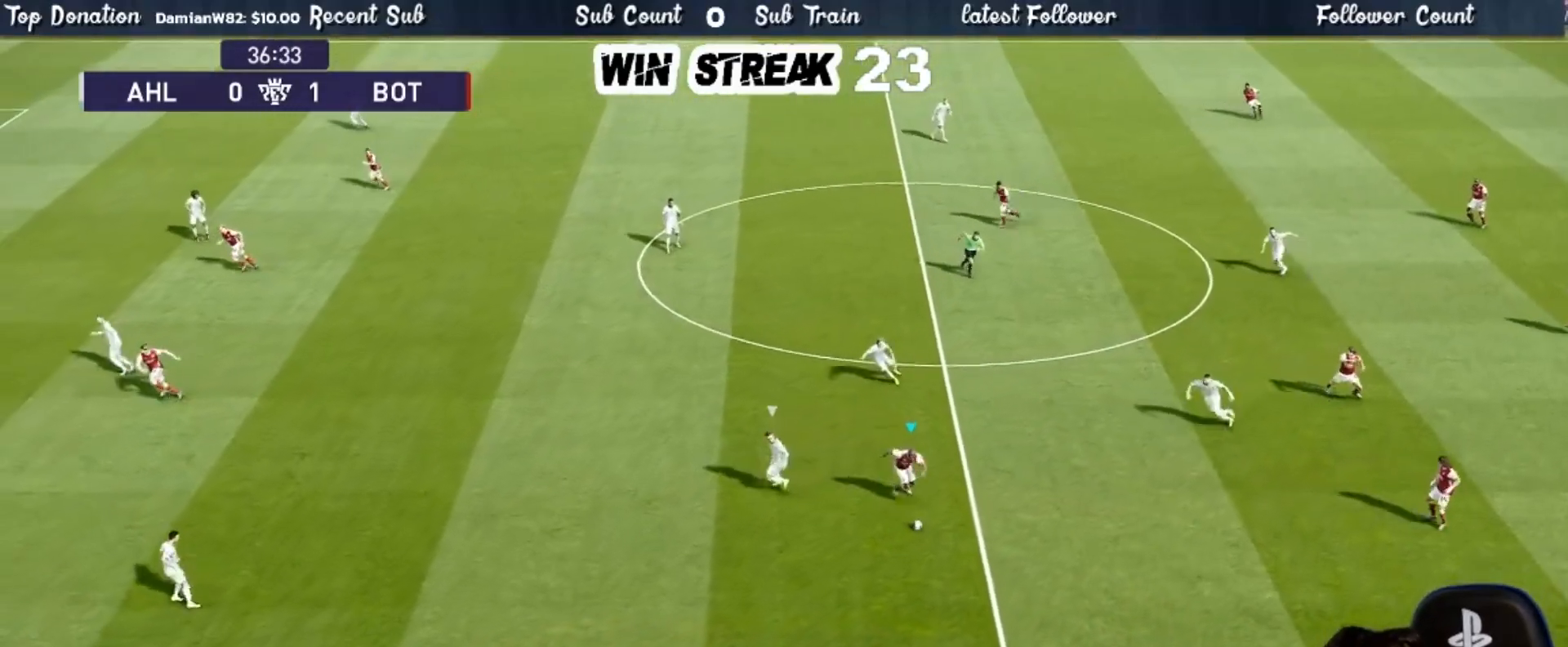
{"buttons": ["CROSS", "R2"], "left_stick": "up-left", "right_stick": "center", "events": [[450, "left_stick", "up-left"], [483, "CROSS", "down"], [483, "R2", "down"]]}
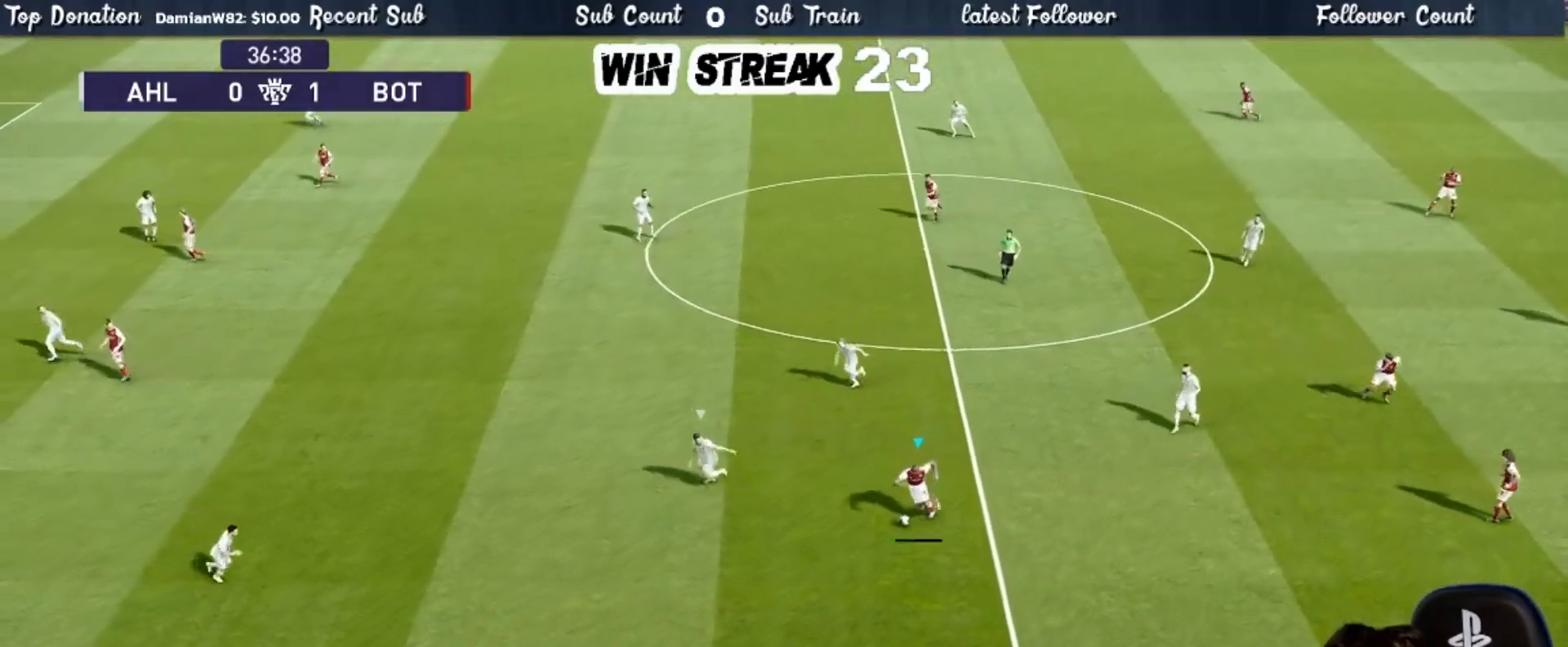
{"buttons": [], "left_stick": "down-right", "right_stick": "center", "events": [[100, "CROSS", "up"], [167, "R2", "up"], [333, "left_stick", "center"], [500, "left_stick", "down-right"]]}
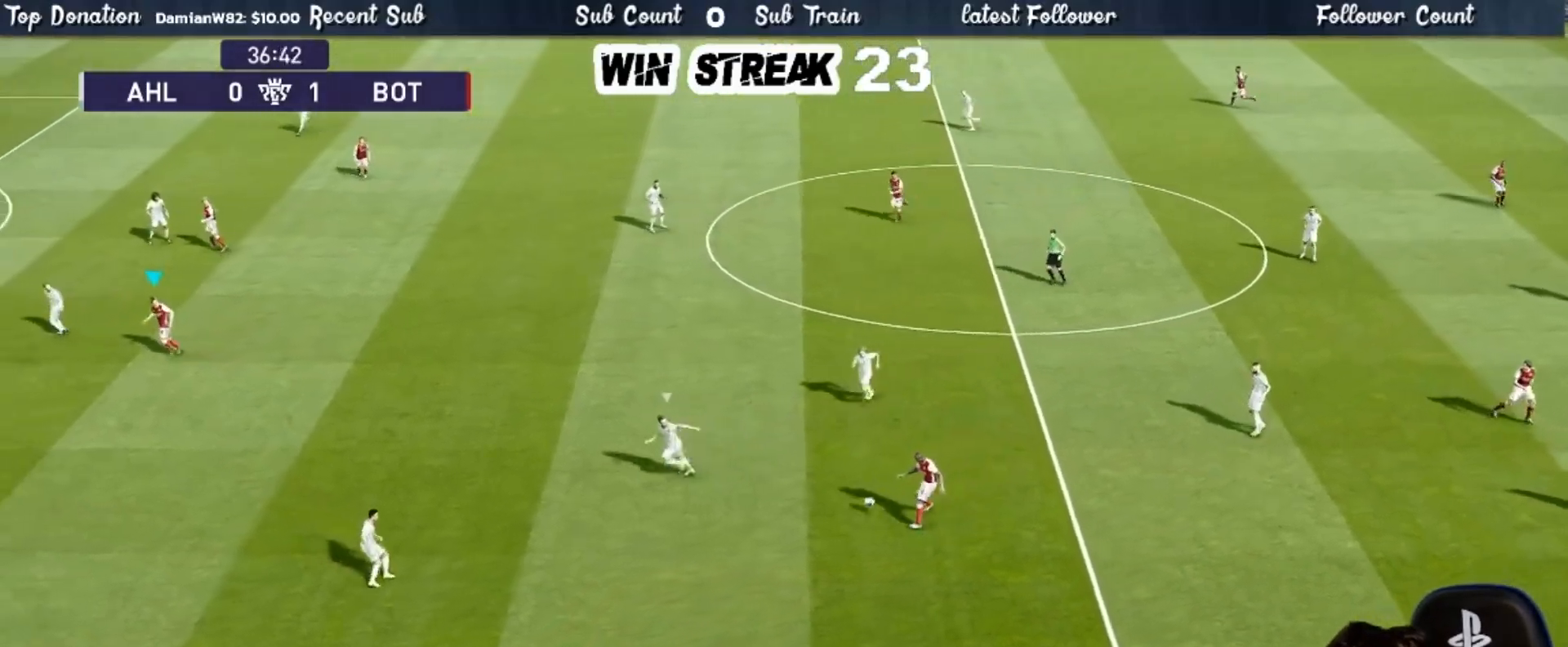
{"buttons": [], "left_stick": "down-right", "right_stick": "center", "events": []}
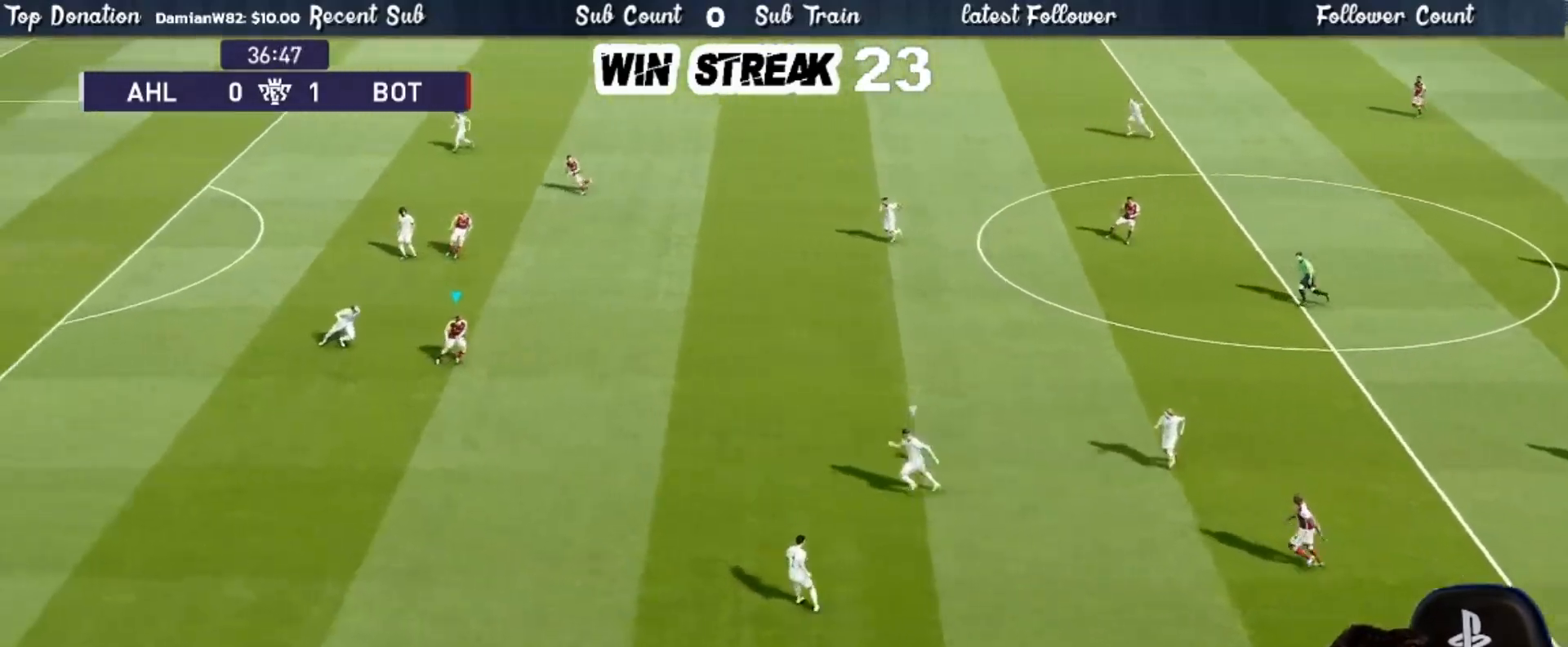
{"buttons": [], "left_stick": "up-right", "right_stick": "center", "events": [[400, "left_stick", "up-right"]]}
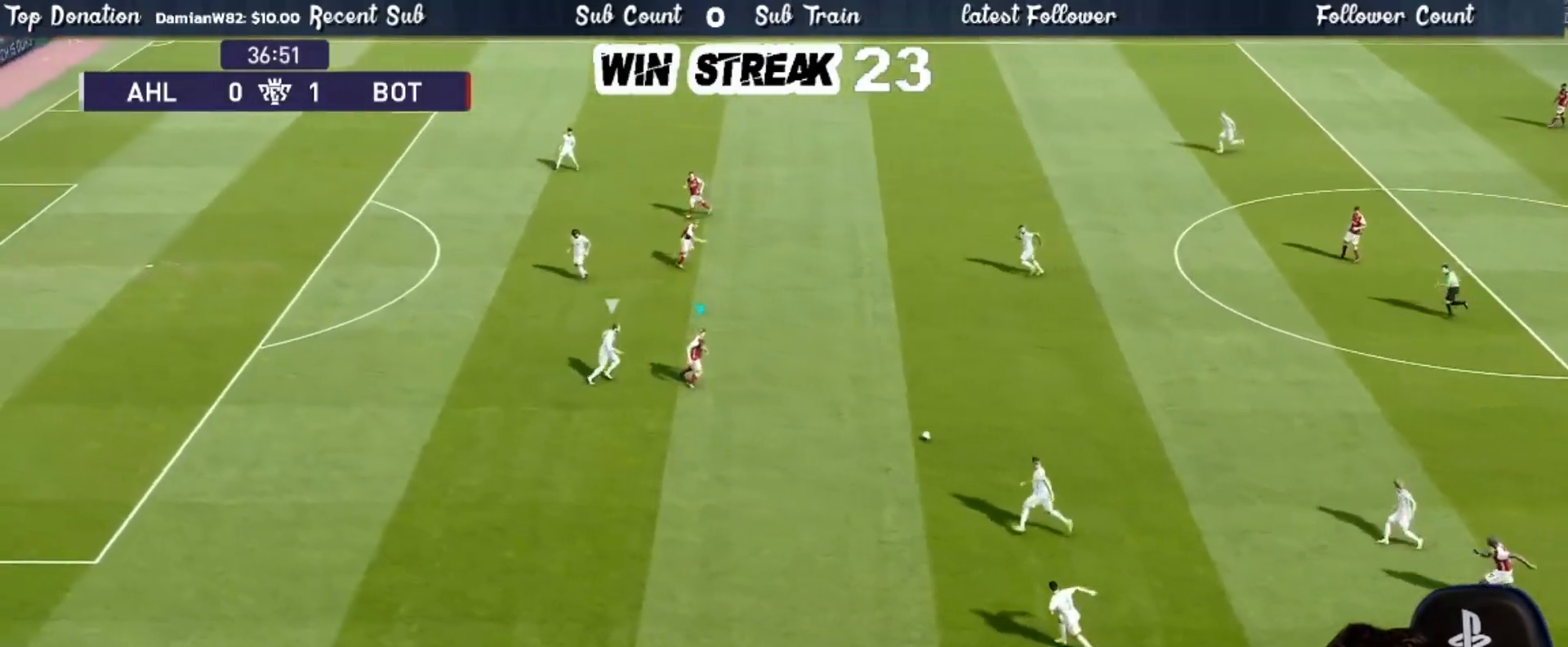
{"buttons": [], "left_stick": "up-right", "right_stick": "center", "events": []}
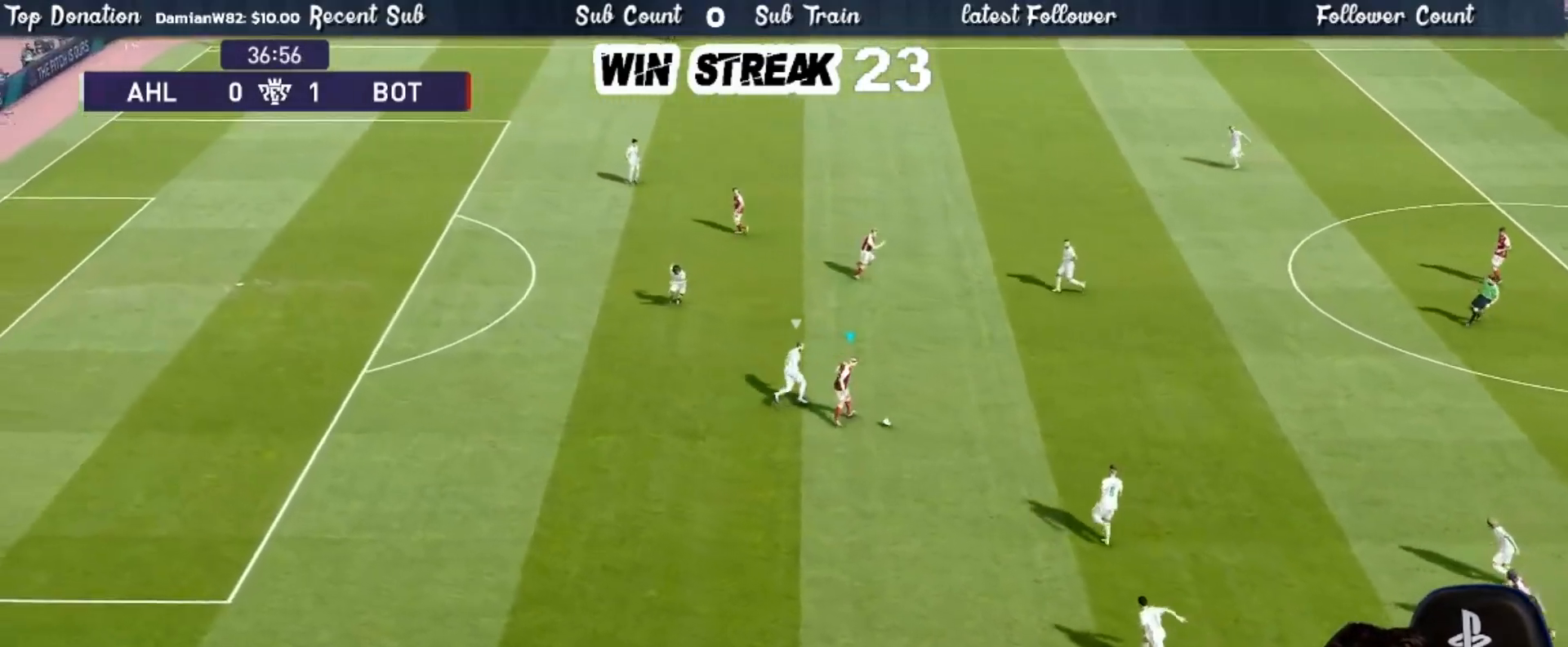
{"buttons": ["R2"], "left_stick": "up", "right_stick": "center", "events": [[183, "left_stick", "up"], [367, "R2", "down"]]}
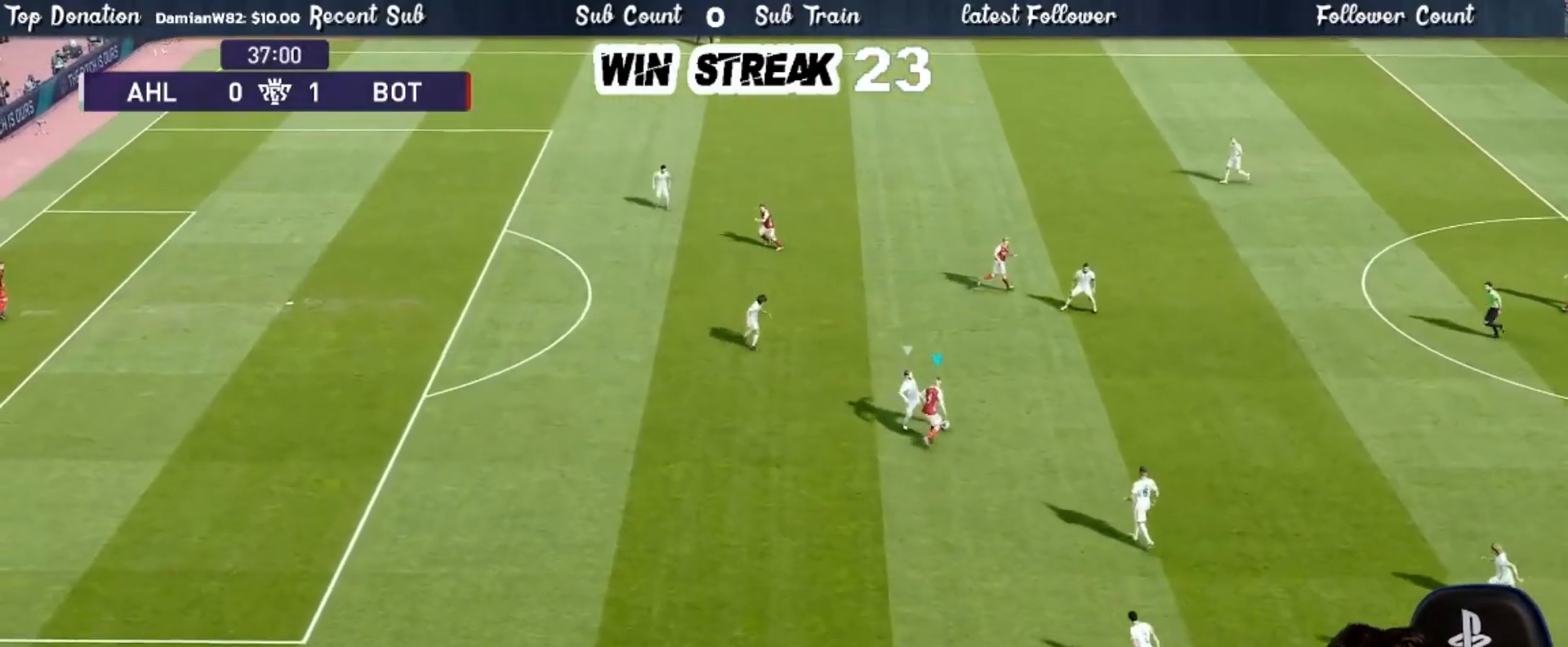
{"buttons": [], "left_stick": "down-right", "right_stick": "center", "events": [[17, "R2", "up"], [417, "left_stick", "right"], [467, "left_stick", "down-right"]]}